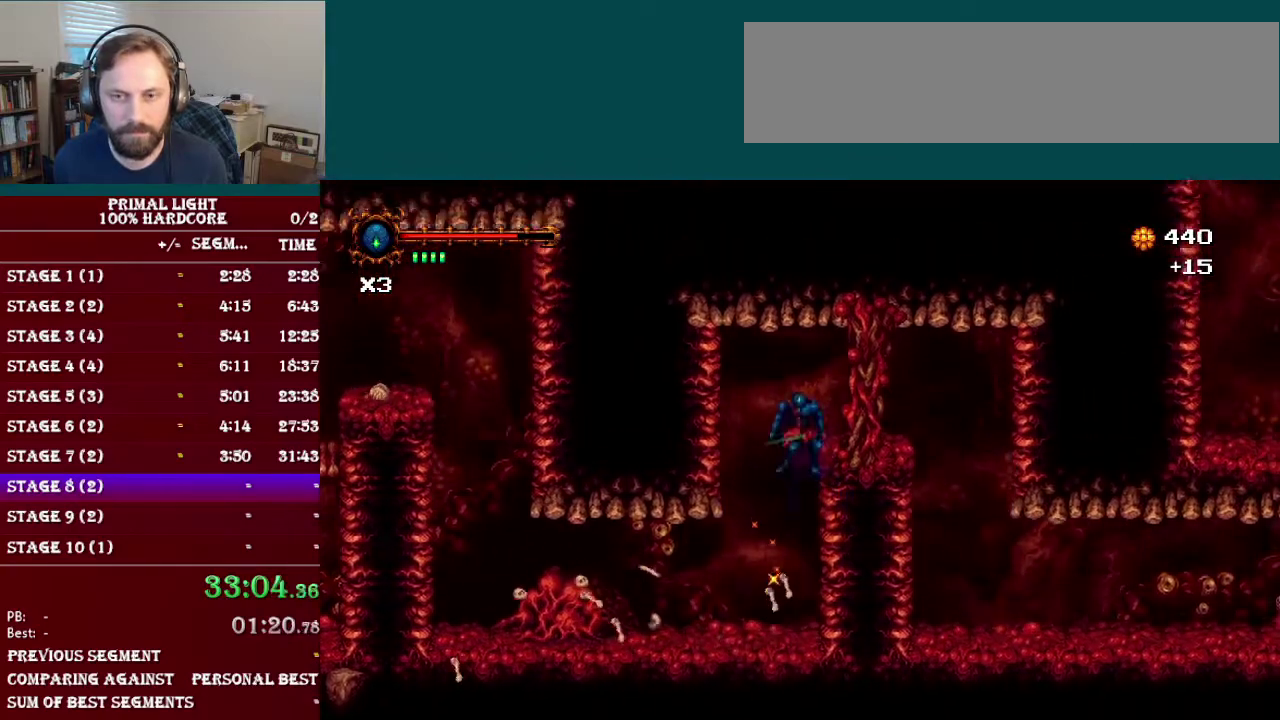
Gameplay with a controller (Nintendo layout); each line is a JSON object with the inputs held at the frame after it. "events" lists button and stick changes between this image and that frame as [ms after this image, input, new state], when the widget could be followed in between. Not read: L3 R3.
{"buttons": ["DPAD_RIGHT"], "events": [[33, "DPAD_RIGHT", "down"], [250, "B", "up"], [250, "Y", "up"], [350, "Y", "down"], [484, "Y", "up"]]}
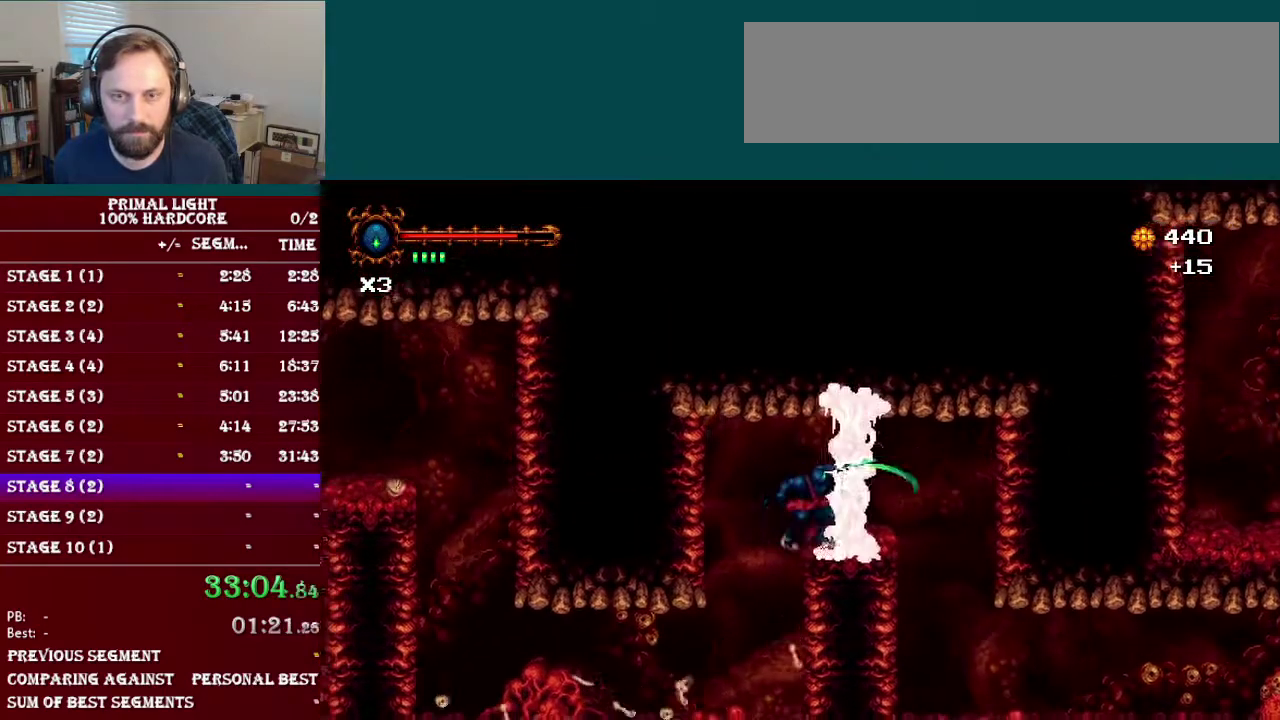
{"buttons": ["L1", "DPAD_DOWN", "DPAD_RIGHT"], "events": [[34, "Y", "down"], [150, "Y", "up"], [200, "DPAD_RIGHT", "up"], [284, "DPAD_DOWN", "down"], [351, "DPAD_RIGHT", "down"], [351, "L1", "down"]]}
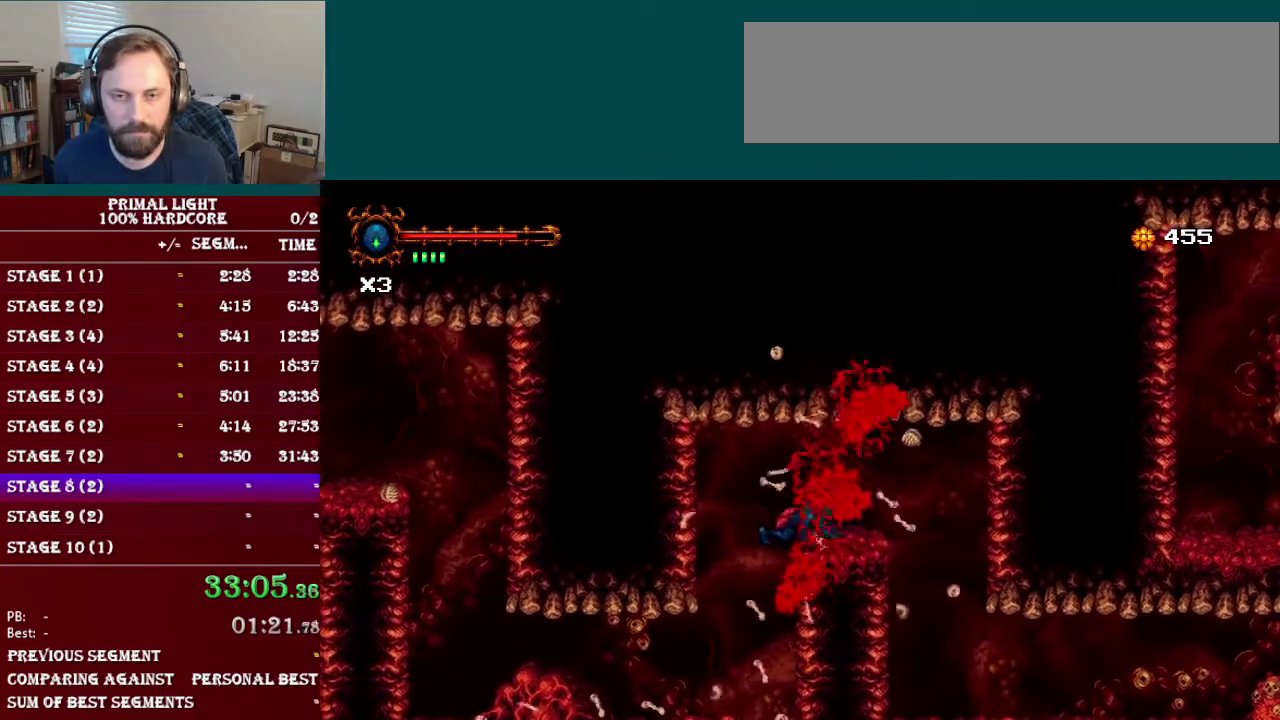
{"buttons": ["DPAD_RIGHT"], "events": [[33, "DPAD_DOWN", "up"], [33, "L1", "up"], [317, "DPAD_DOWN", "down"], [317, "L1", "down"], [484, "L1", "up"], [500, "DPAD_DOWN", "up"]]}
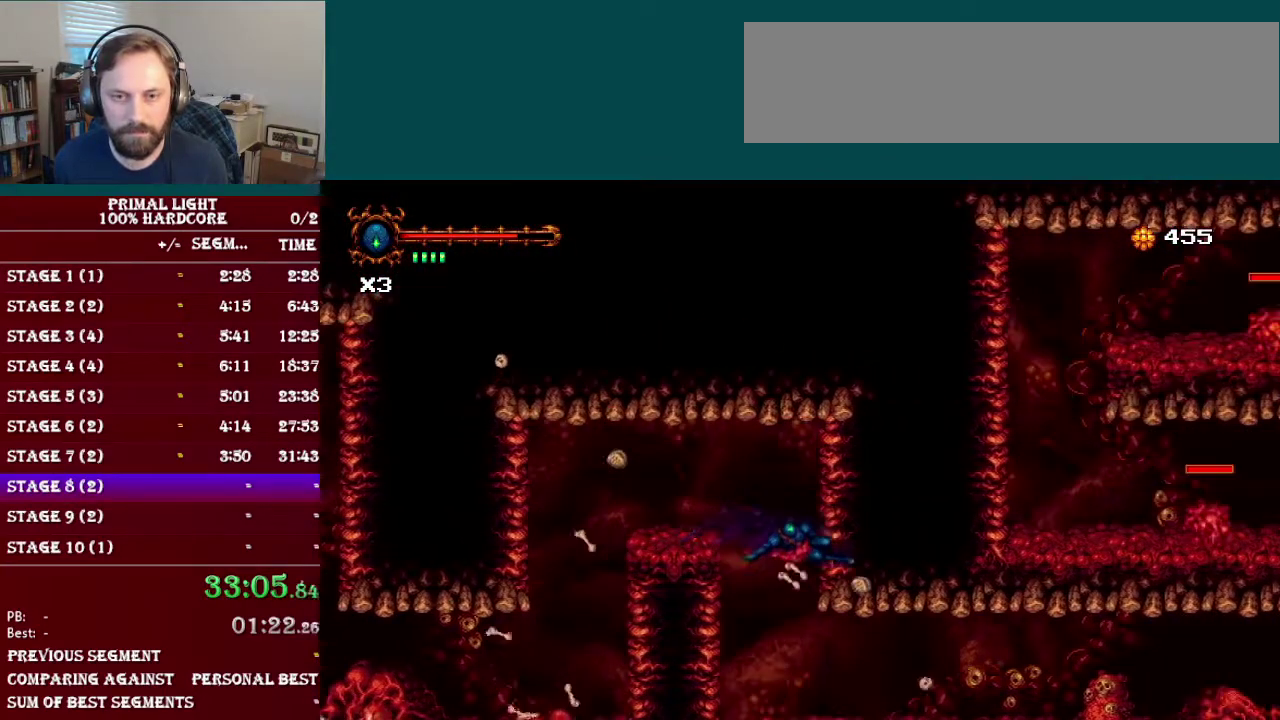
{"buttons": ["R1", "DPAD_RIGHT"], "events": [[484, "R1", "down"]]}
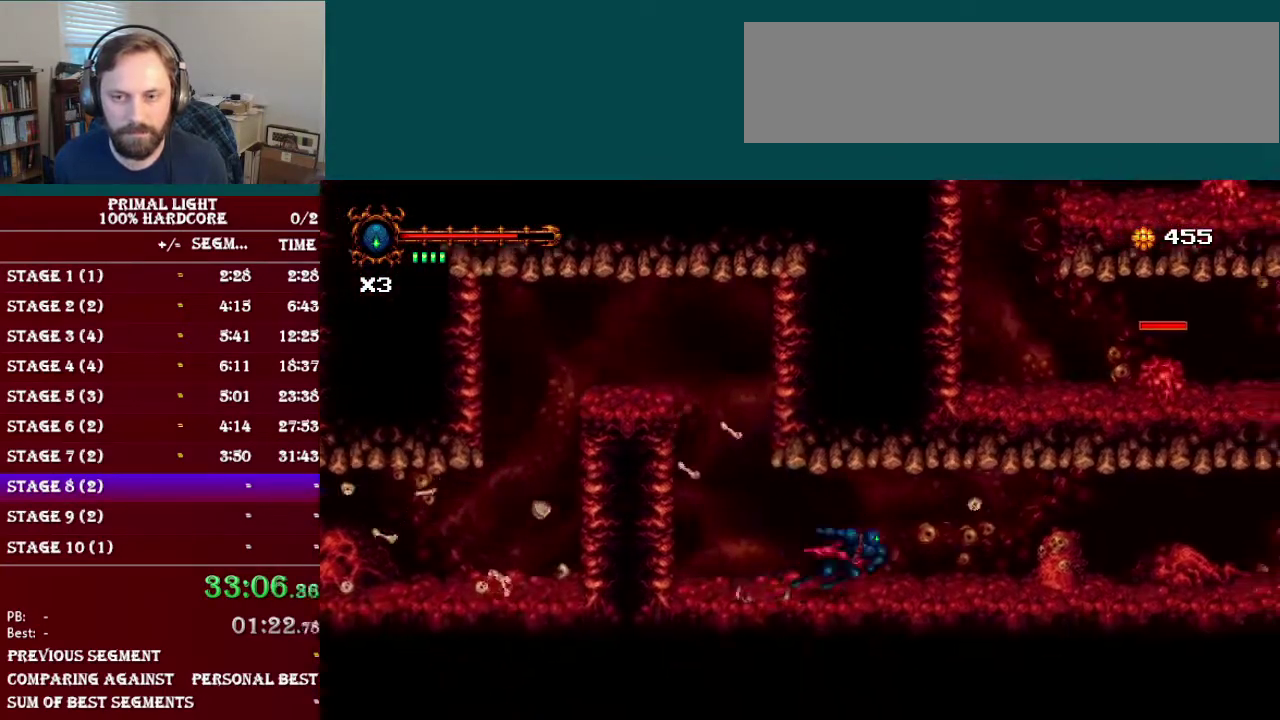
{"buttons": ["B", "Y", "DPAD_UP", "DPAD_RIGHT"], "events": [[150, "R1", "up"], [383, "DPAD_UP", "down"], [400, "B", "down"], [483, "Y", "down"]]}
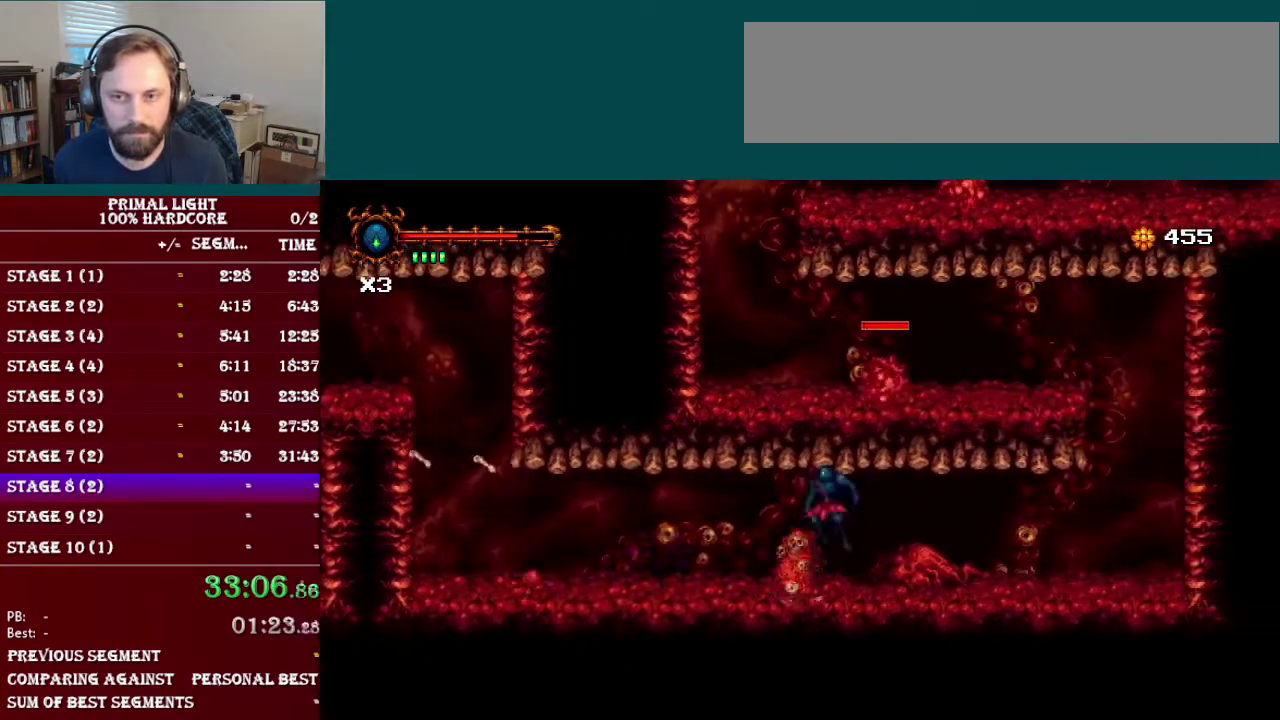
{"buttons": ["DPAD_UP", "DPAD_RIGHT"], "events": [[34, "B", "up"], [134, "Y", "up"], [300, "B", "down"], [367, "Y", "down"], [434, "B", "up"], [501, "Y", "up"]]}
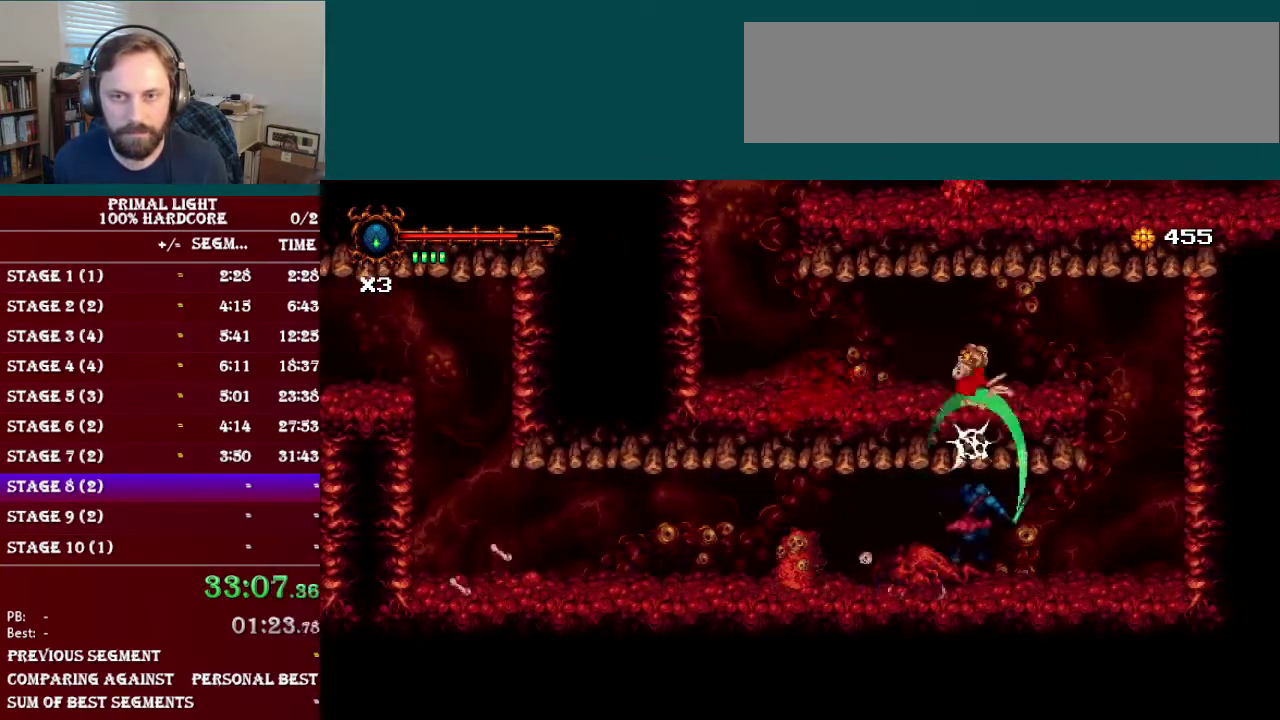
{"buttons": ["B", "DPAD_RIGHT"], "events": [[66, "DPAD_UP", "up"], [433, "B", "down"]]}
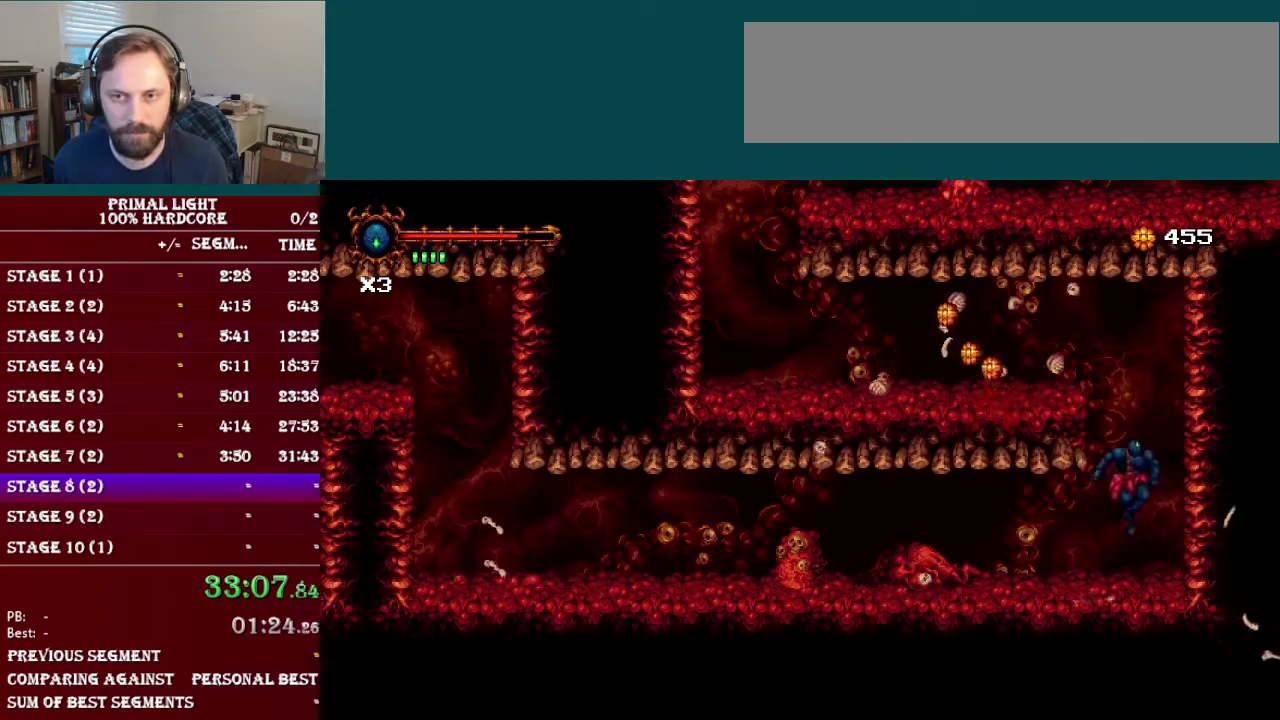
{"buttons": ["B", "DPAD_UP", "DPAD_LEFT"], "events": [[50, "DPAD_RIGHT", "up"], [134, "B", "up"], [134, "DPAD_LEFT", "down"], [184, "B", "down"], [234, "DPAD_UP", "down"]]}
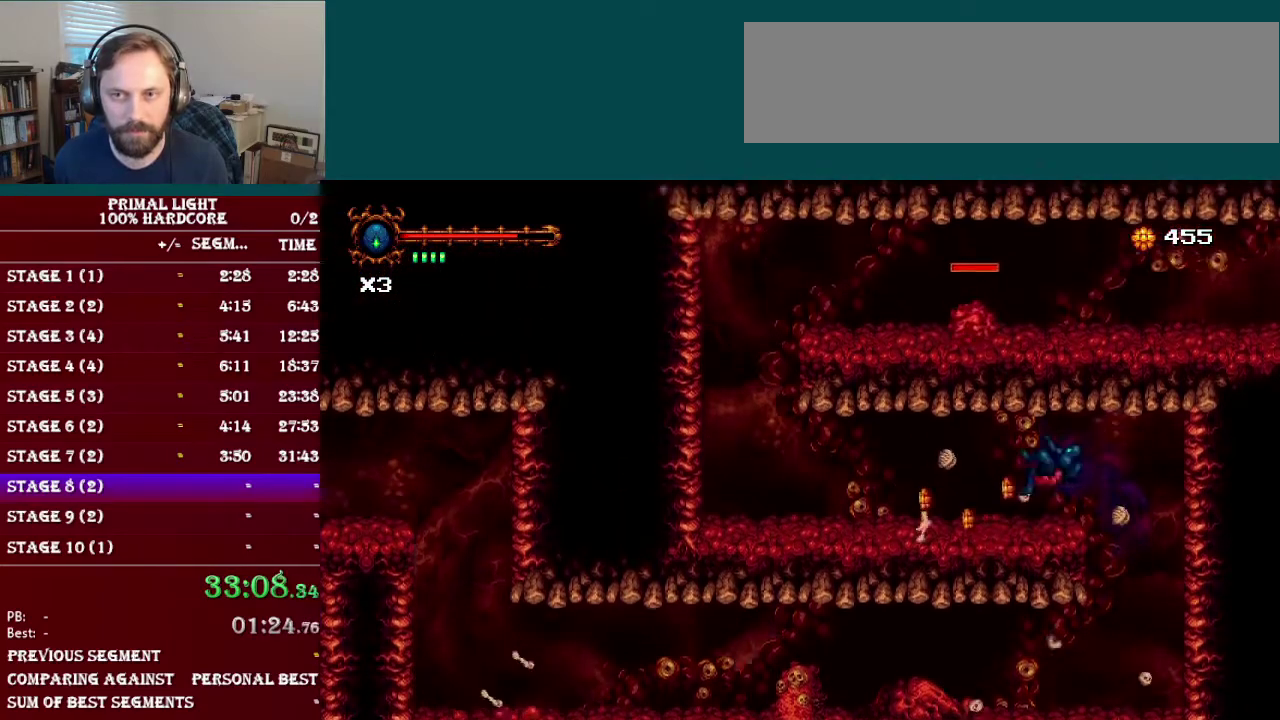
{"buttons": ["Y", "DPAD_UP", "DPAD_LEFT"], "events": [[33, "Y", "down"], [200, "B", "up"], [217, "DPAD_LEFT", "up"], [217, "Y", "up"], [367, "B", "down"], [383, "DPAD_LEFT", "down"], [433, "Y", "down"], [500, "B", "up"]]}
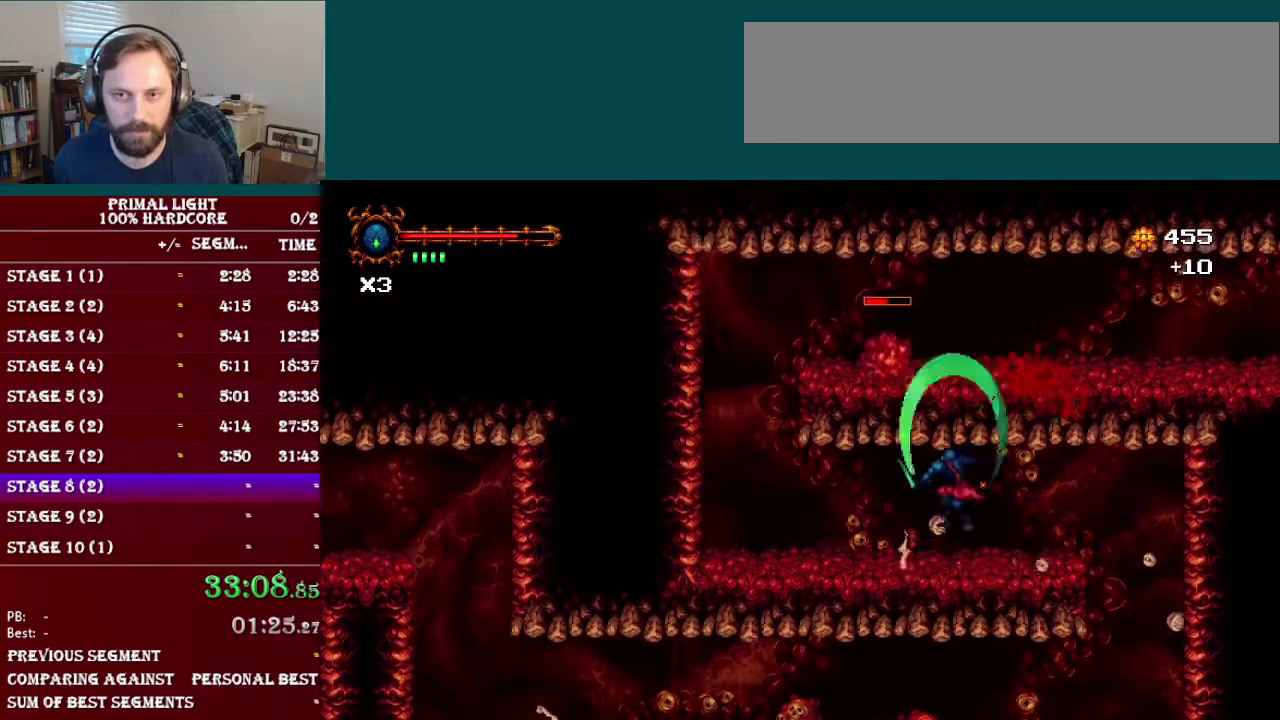
{"buttons": ["DPAD_LEFT"], "events": [[50, "Y", "up"], [150, "DPAD_UP", "up"]]}
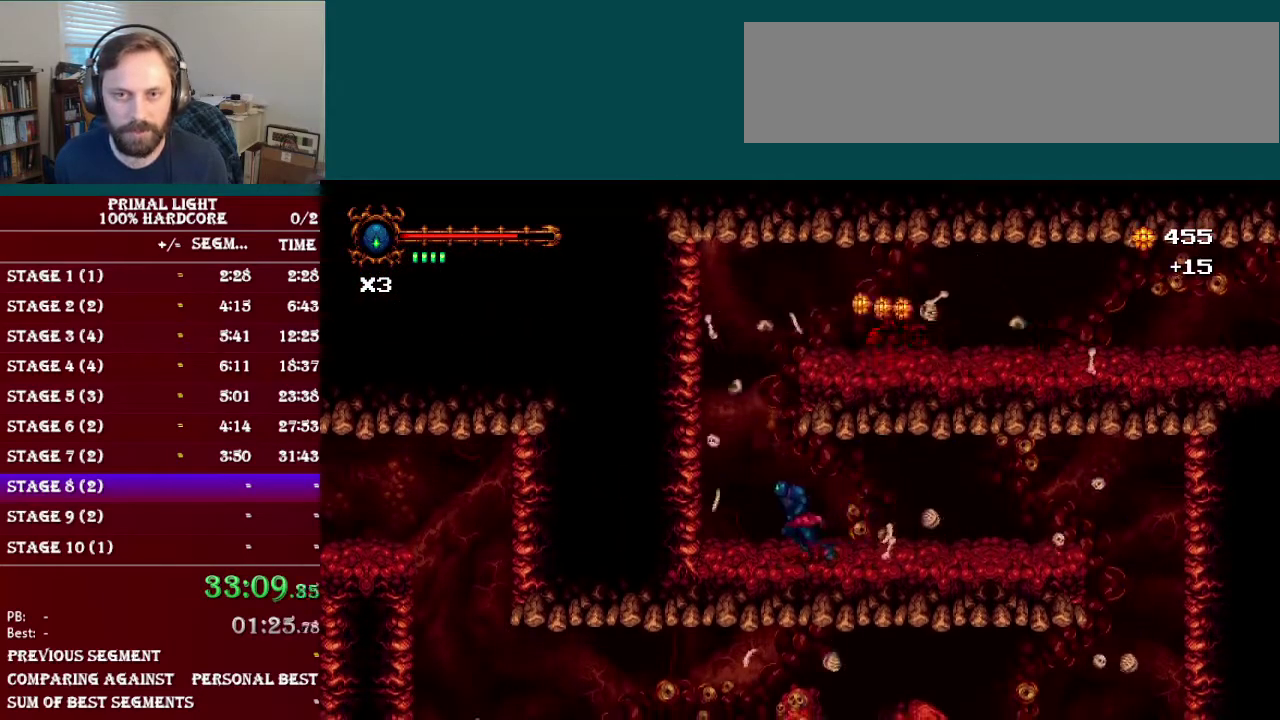
{"buttons": ["B", "DPAD_RIGHT"], "events": [[16, "B", "down"], [150, "DPAD_LEFT", "up"], [200, "B", "up"], [283, "B", "down"], [283, "DPAD_RIGHT", "down"]]}
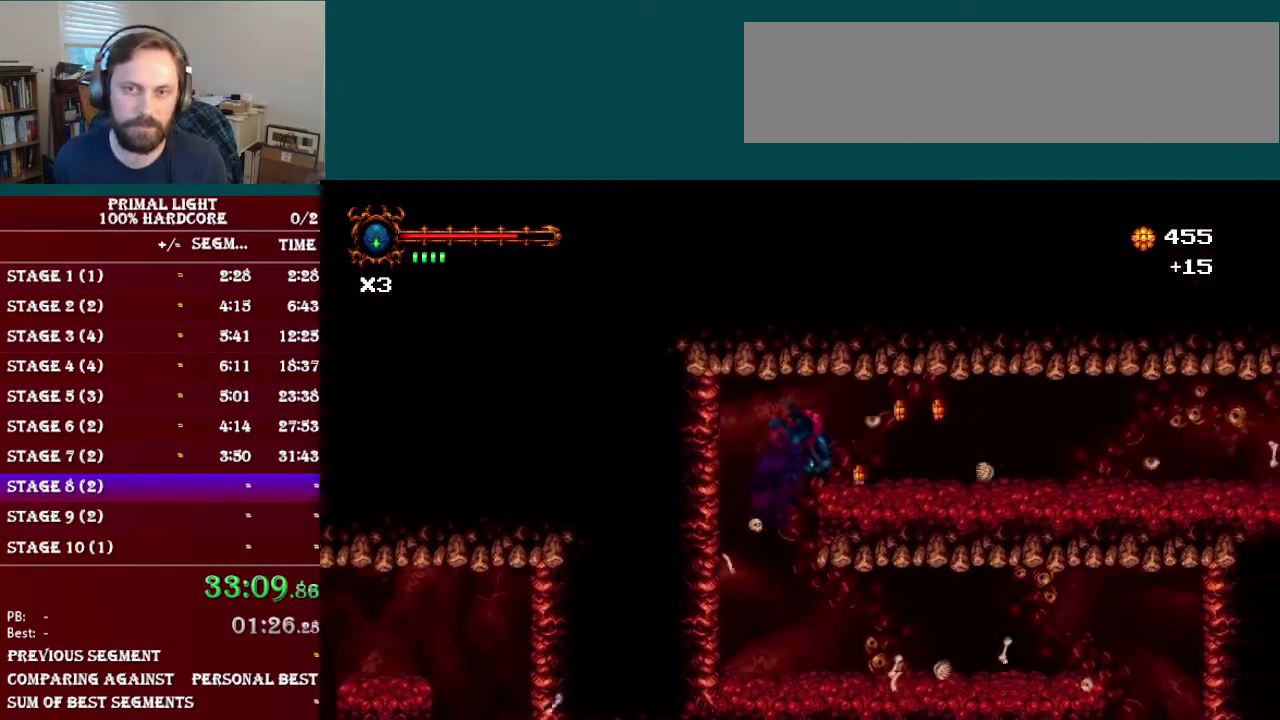
{"buttons": ["L1", "DPAD_DOWN", "DPAD_RIGHT"], "events": [[17, "B", "up"], [300, "DPAD_DOWN", "down"], [367, "L1", "down"]]}
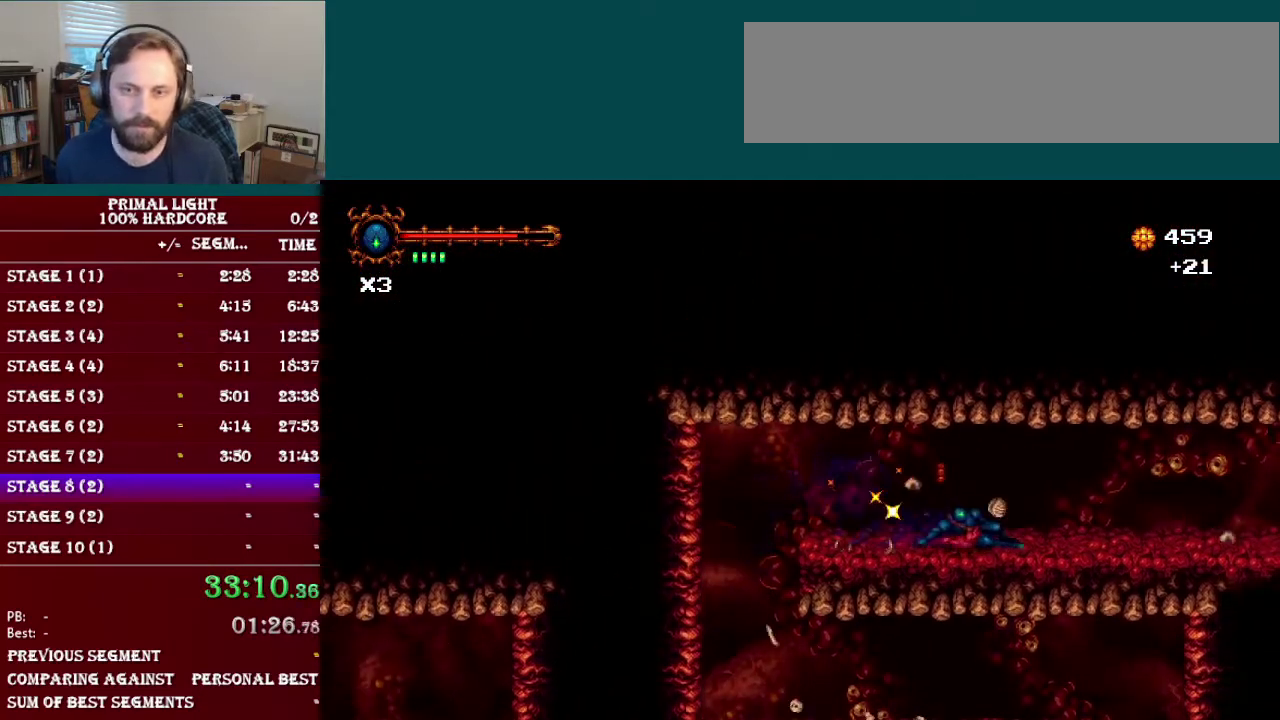
{"buttons": ["L1", "DPAD_DOWN", "DPAD_RIGHT"], "events": [[83, "L1", "up"], [333, "L1", "down"]]}
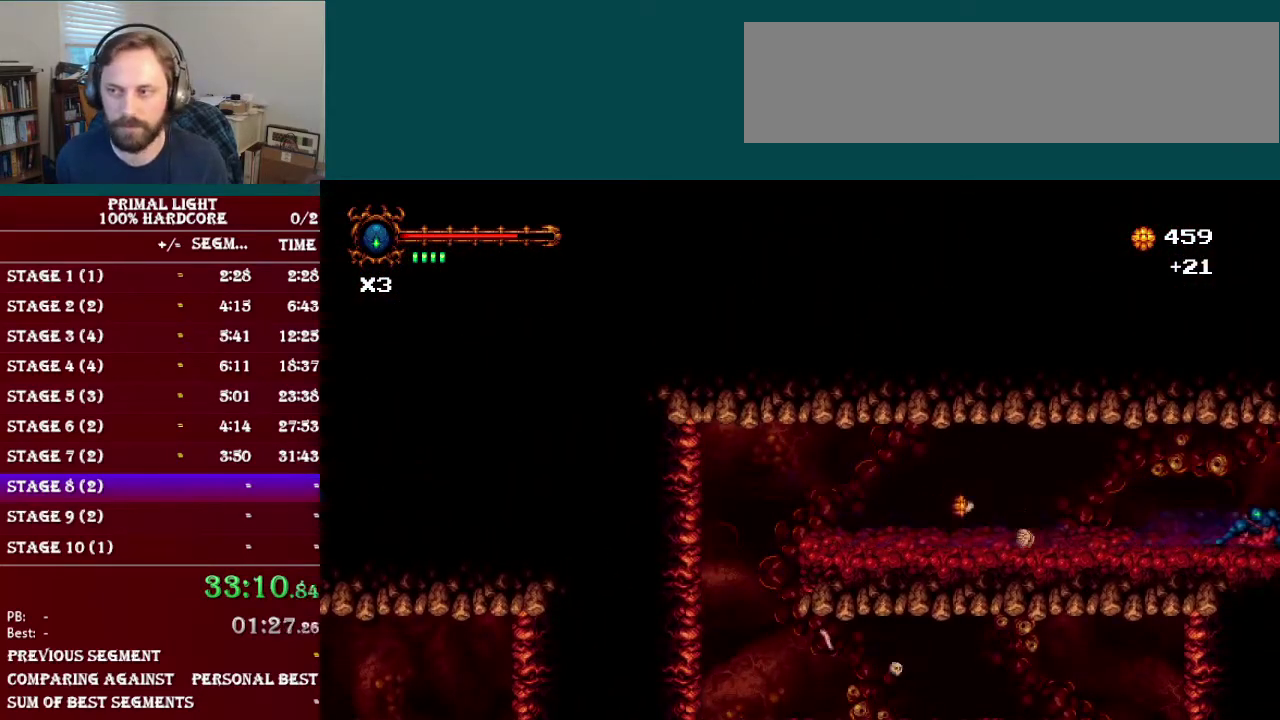
{"buttons": ["L1", "DPAD_DOWN", "DPAD_RIGHT"], "events": [[67, "L1", "up"], [501, "L1", "down"]]}
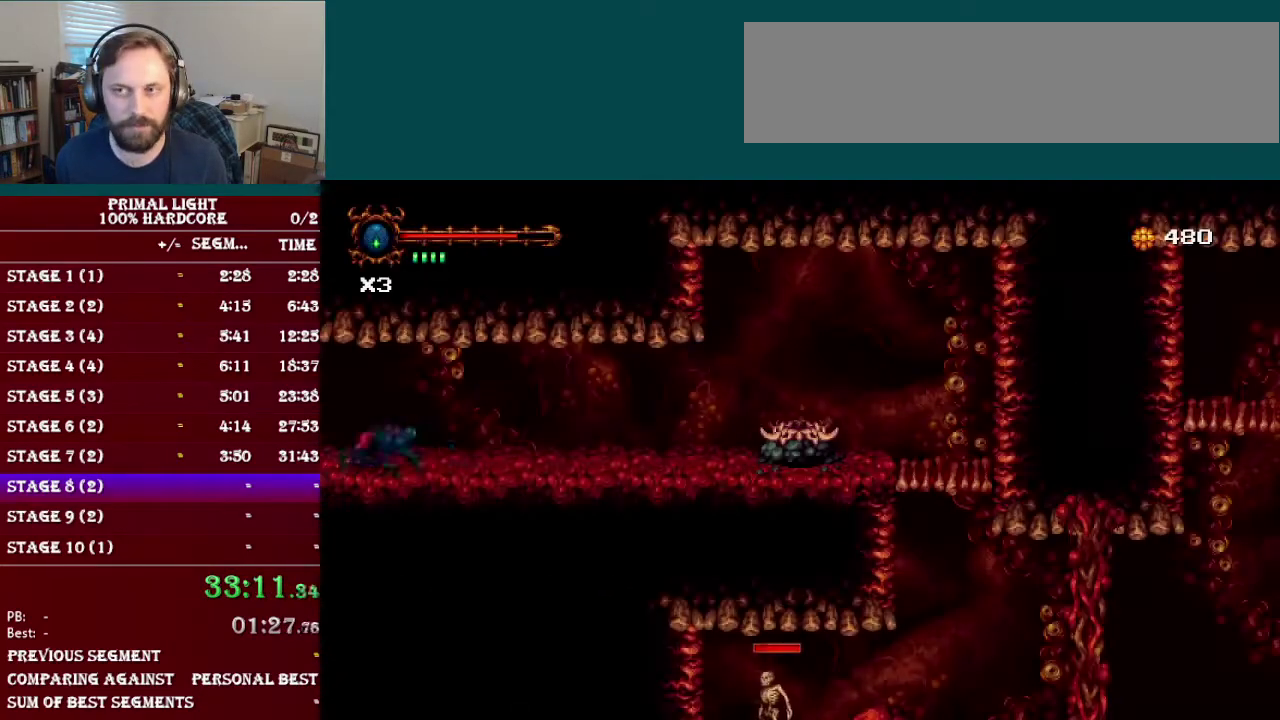
{"buttons": ["L1", "DPAD_DOWN", "DPAD_RIGHT"], "events": [[133, "DPAD_DOWN", "up"], [183, "L1", "up"], [417, "DPAD_DOWN", "down"], [433, "L1", "down"]]}
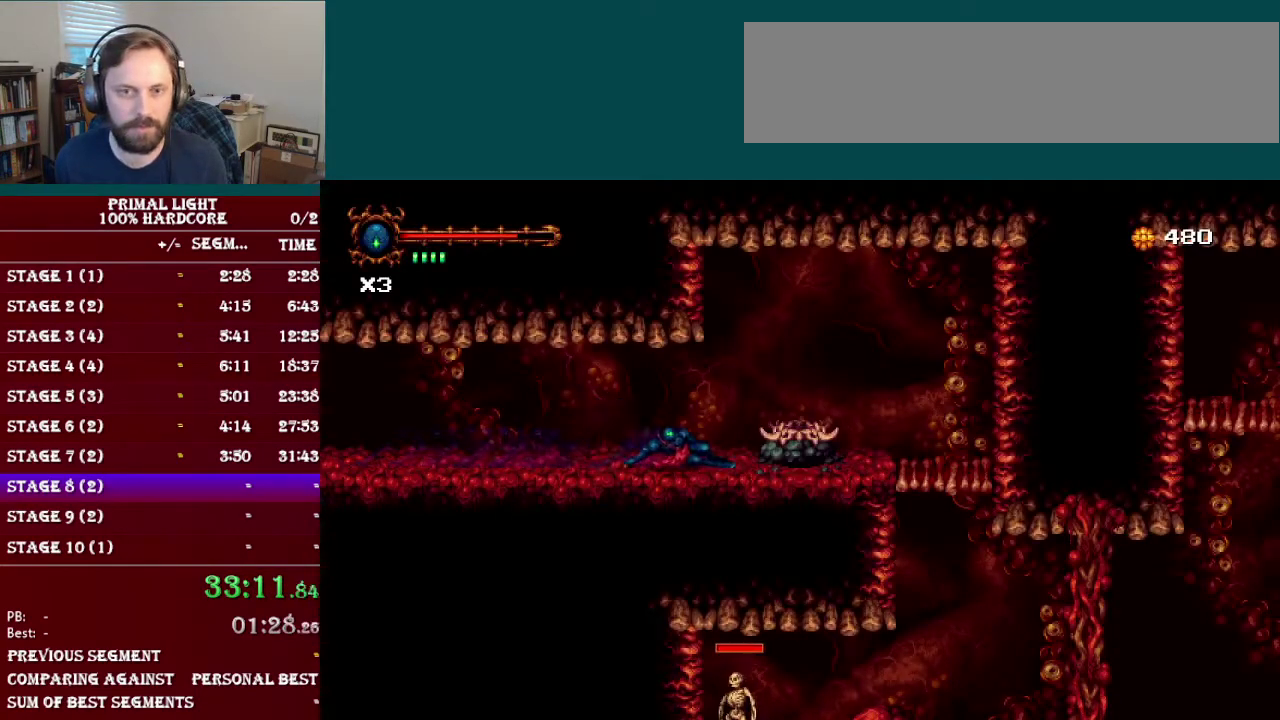
{"buttons": ["DPAD_RIGHT"], "events": [[50, "DPAD_DOWN", "up"], [134, "L1", "up"]]}
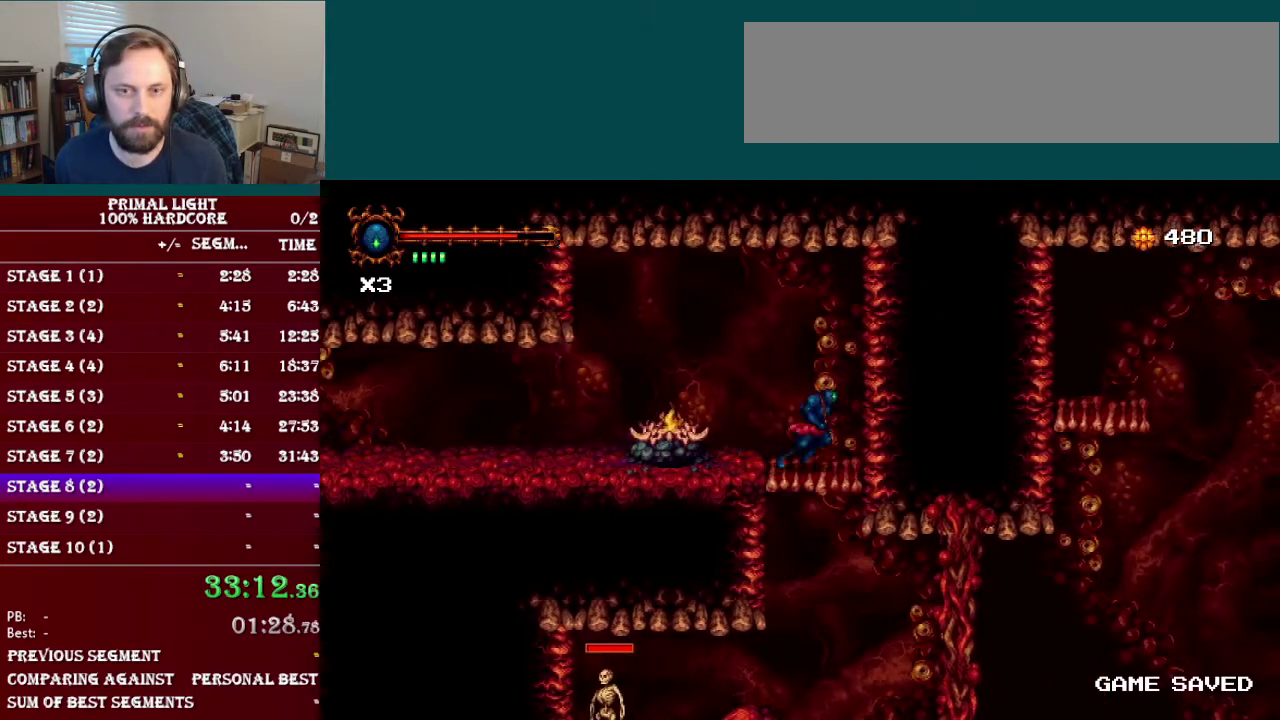
{"buttons": ["DPAD_LEFT"], "events": [[33, "DPAD_DOWN", "down"], [33, "DPAD_RIGHT", "up"], [83, "B", "down"], [217, "B", "up"], [433, "DPAD_LEFT", "down"], [450, "DPAD_DOWN", "up"]]}
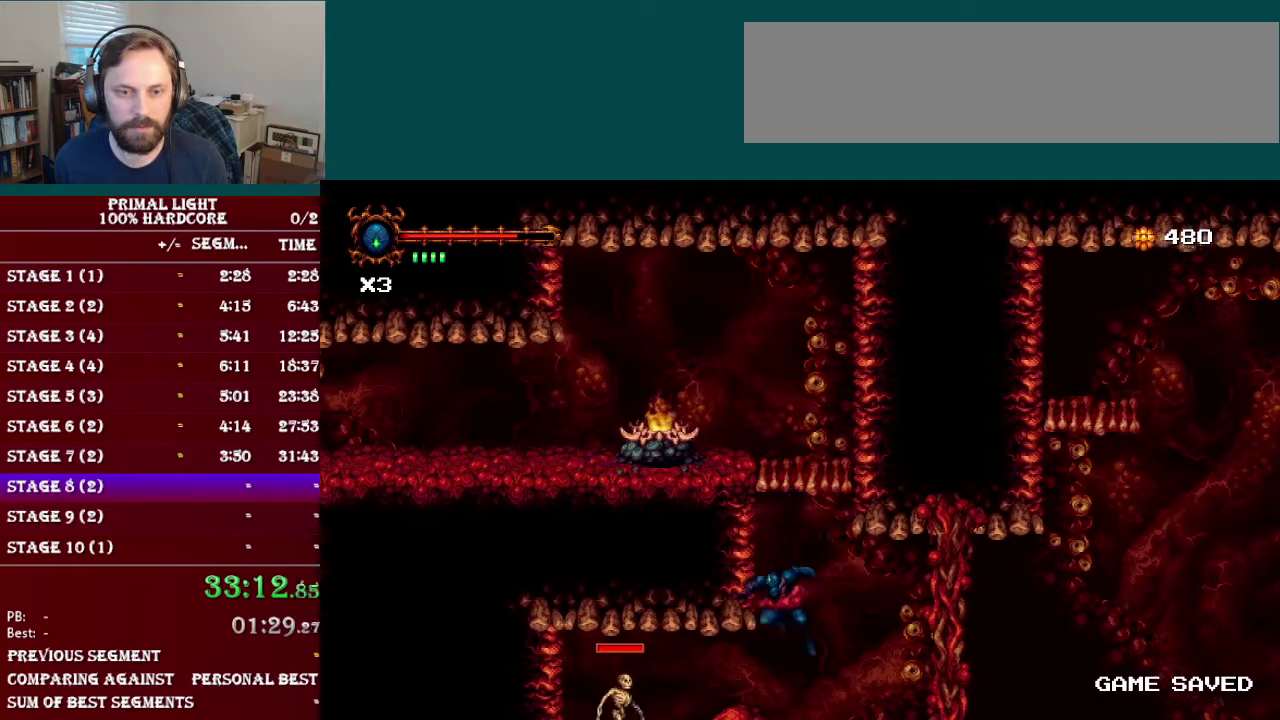
{"buttons": ["Y"], "events": [[200, "Y", "down"], [250, "DPAD_LEFT", "up"], [317, "Y", "up"], [434, "Y", "down"]]}
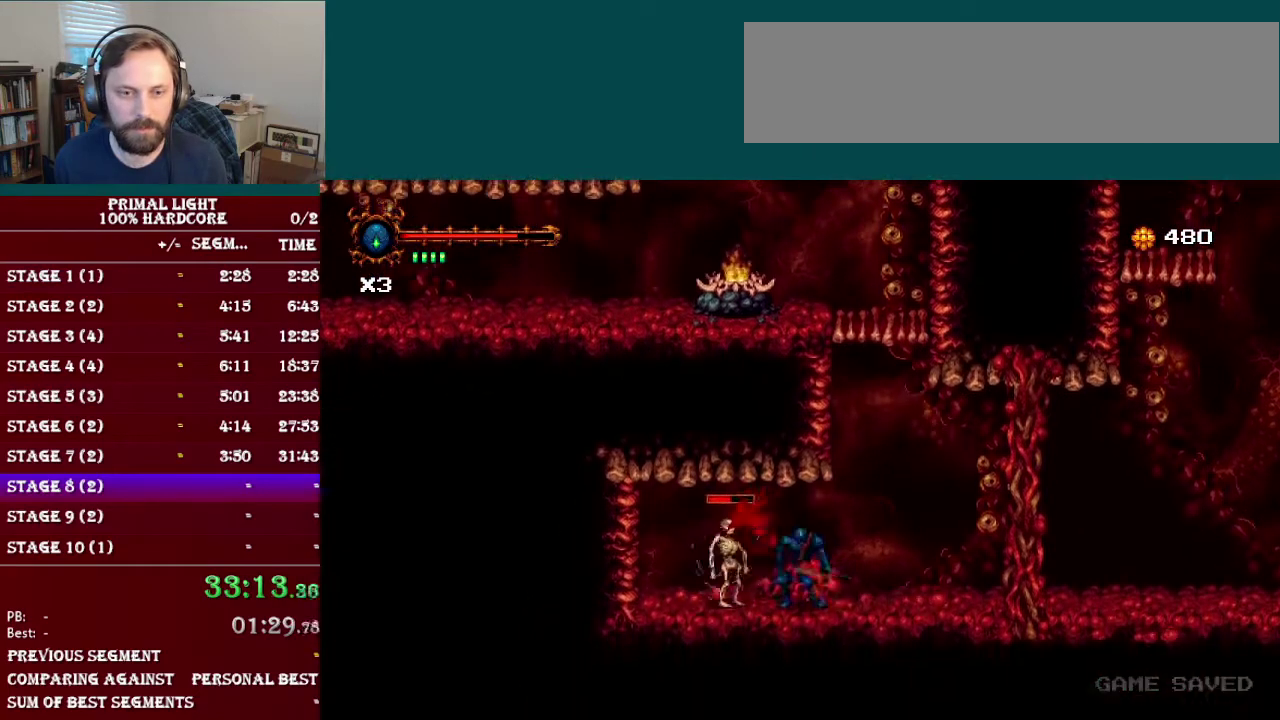
{"buttons": ["DPAD_LEFT"], "events": [[33, "Y", "up"], [333, "DPAD_LEFT", "down"]]}
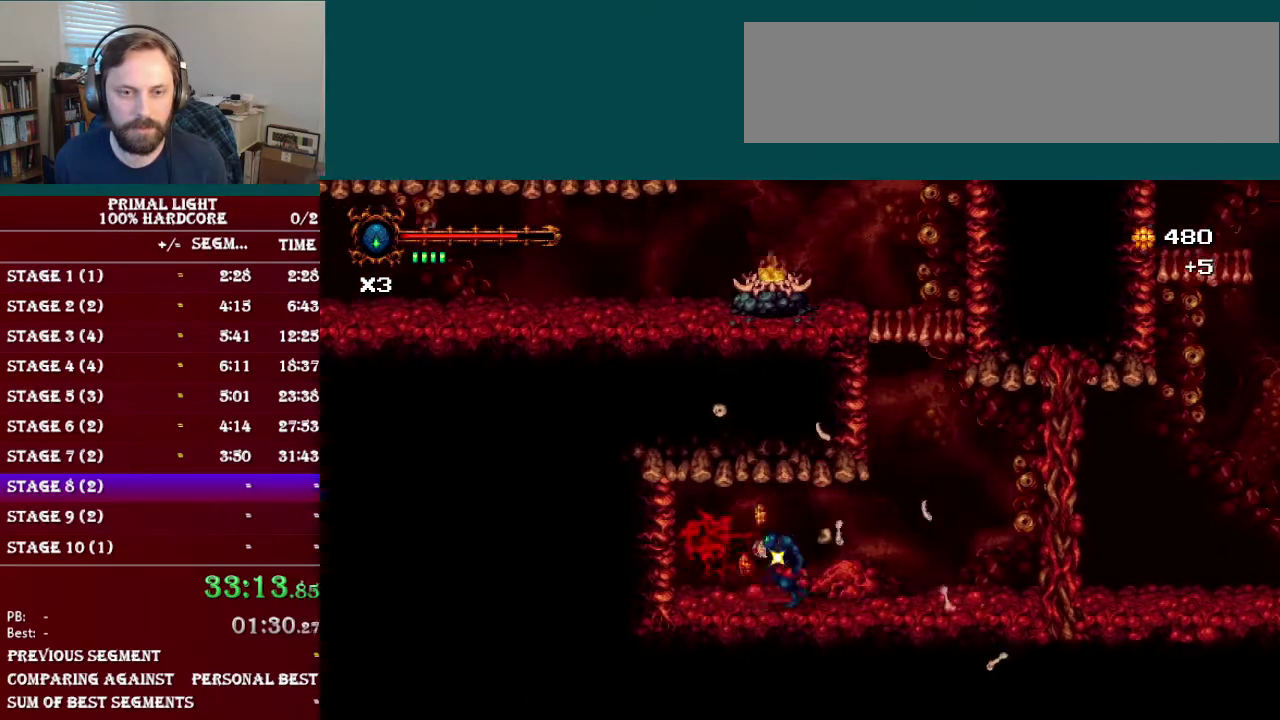
{"buttons": ["L1", "DPAD_DOWN", "DPAD_RIGHT"], "events": [[167, "DPAD_LEFT", "up"], [167, "DPAD_RIGHT", "down"], [434, "DPAD_DOWN", "down"], [451, "L1", "down"]]}
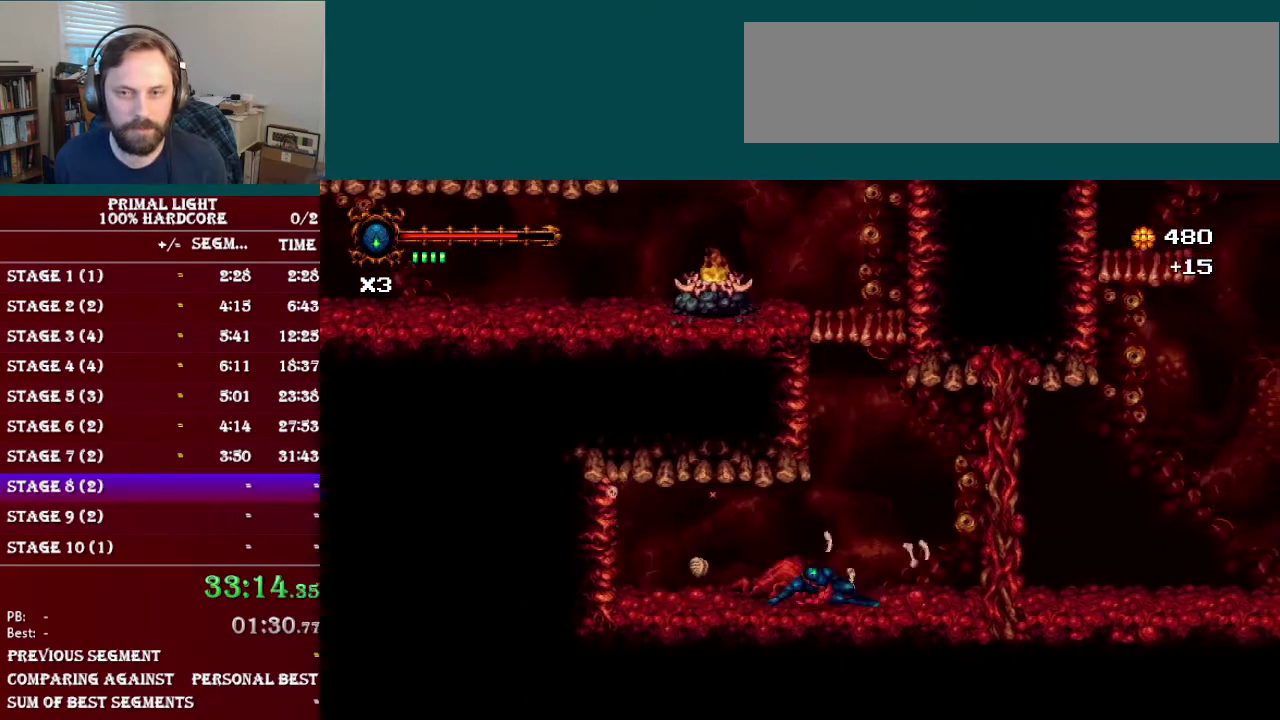
{"buttons": ["Y", "DPAD_RIGHT"], "events": [[100, "DPAD_DOWN", "up"], [100, "L1", "up"], [233, "Y", "down"], [383, "Y", "up"], [500, "Y", "down"]]}
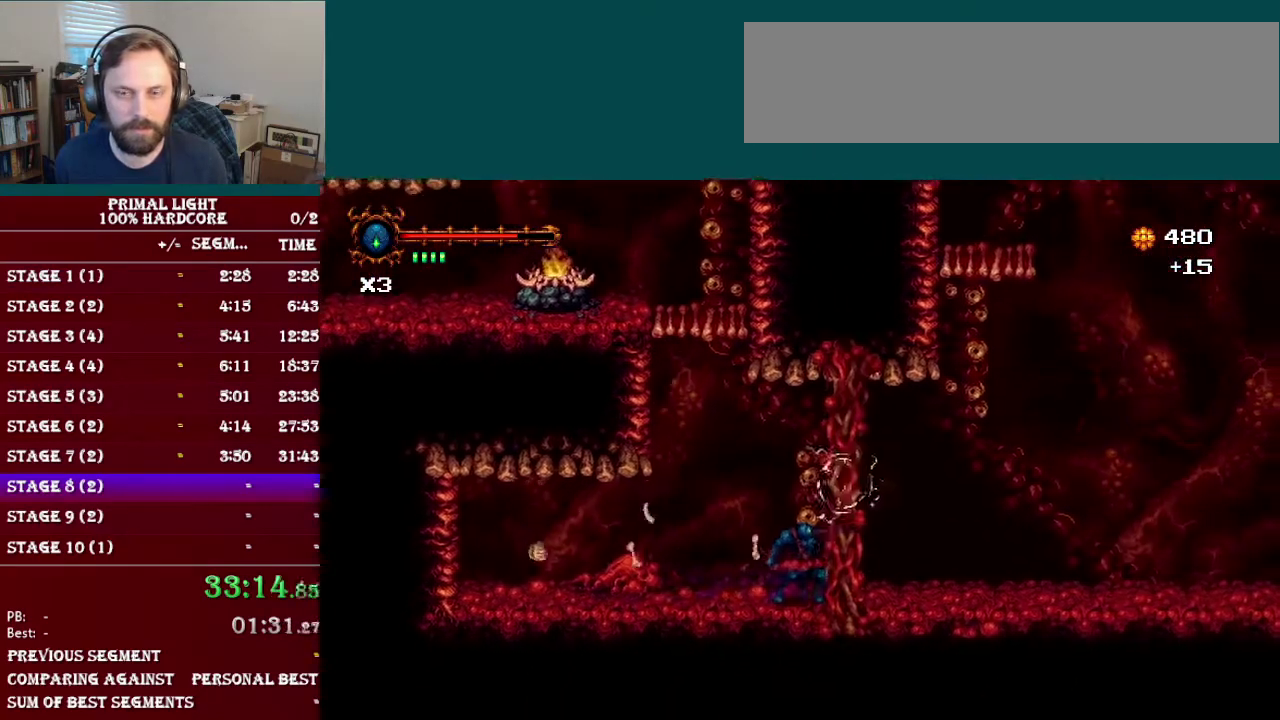
{"buttons": [], "events": [[117, "Y", "up"], [200, "Y", "down"], [317, "Y", "up"], [501, "DPAD_RIGHT", "up"]]}
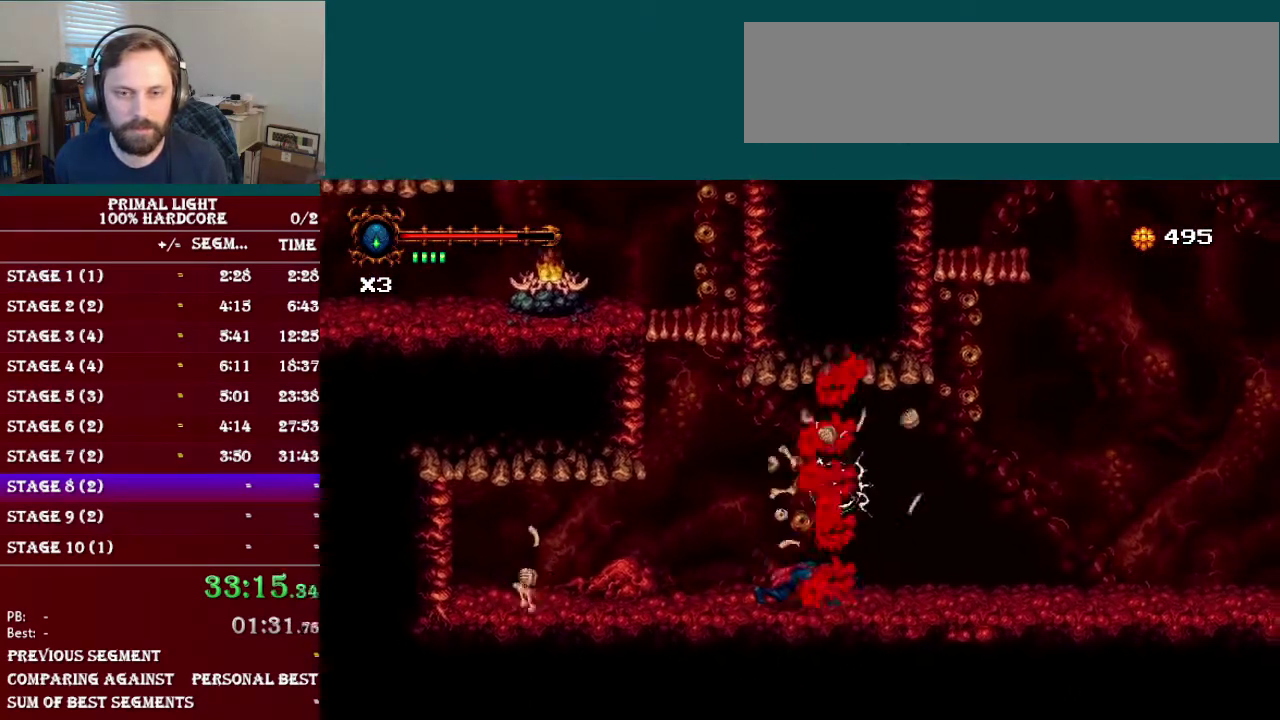
{"buttons": ["R1", "DPAD_DOWN", "DPAD_RIGHT"], "events": [[16, "DPAD_DOWN", "down"], [83, "DPAD_RIGHT", "down"], [100, "L1", "down"], [267, "L1", "up"], [467, "R1", "down"]]}
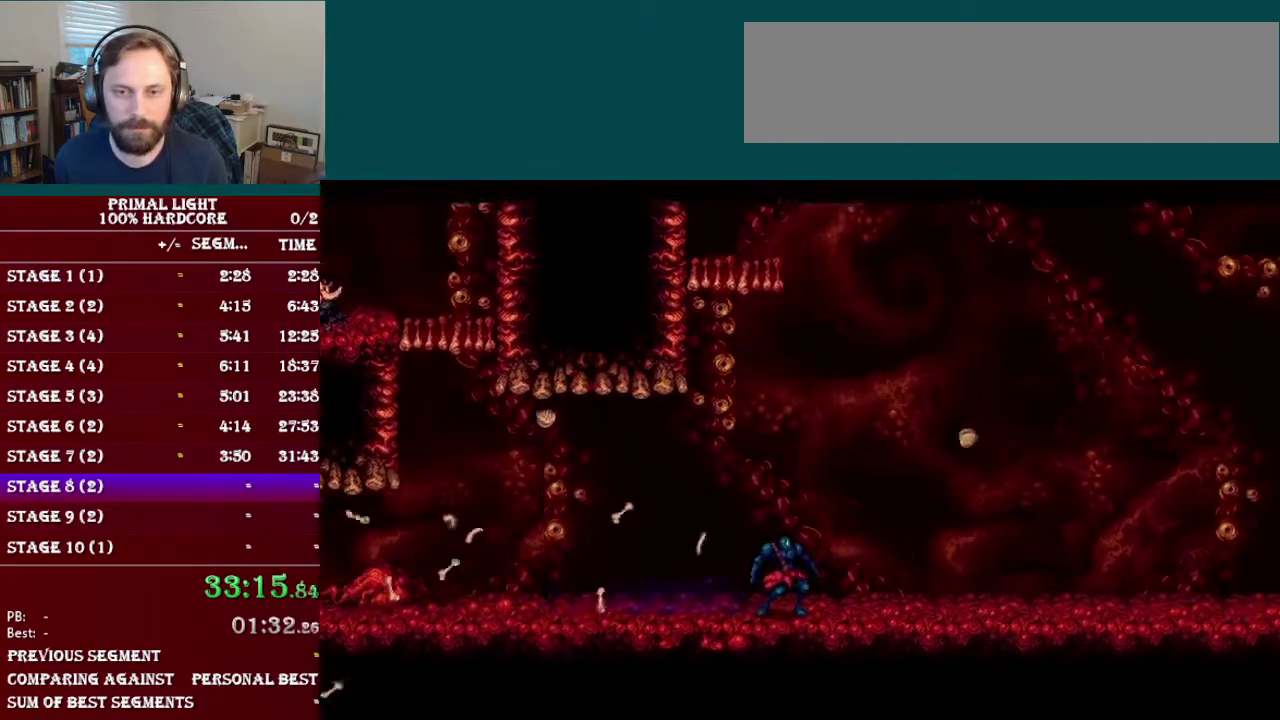
{"buttons": [], "events": [[134, "R1", "up"], [200, "DPAD_DOWN", "up"], [284, "DPAD_RIGHT", "up"]]}
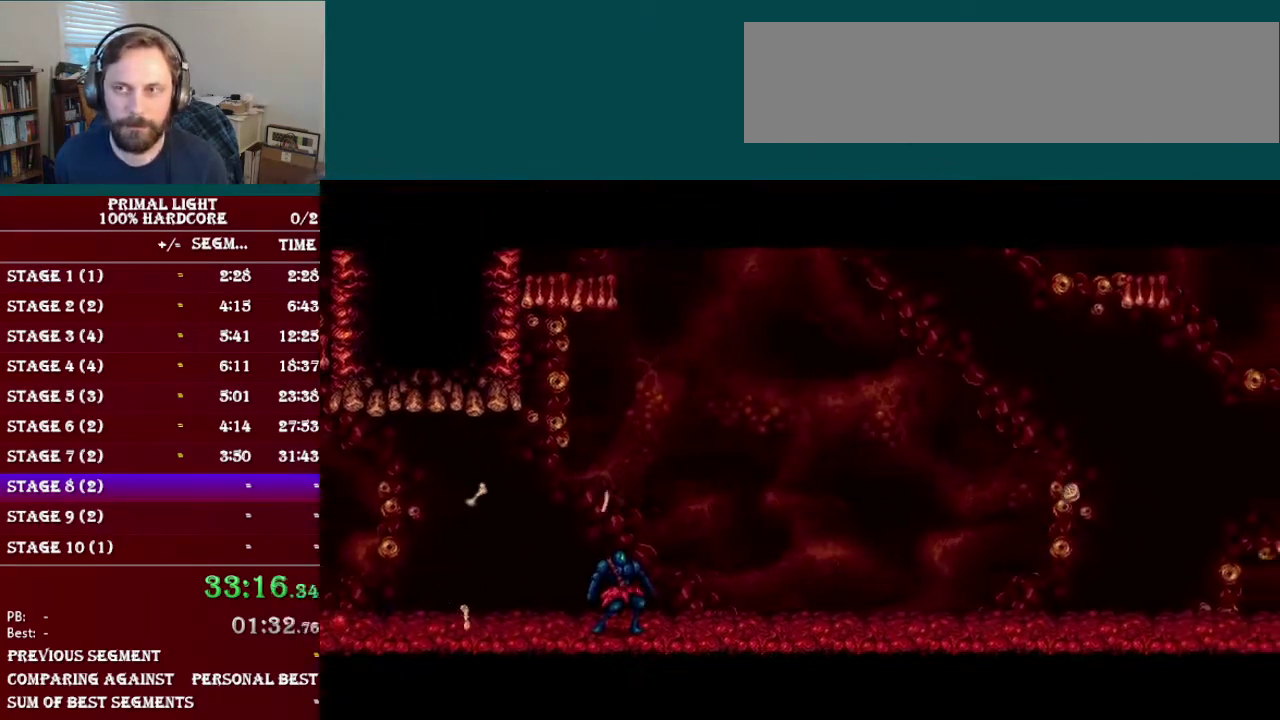
{"buttons": [], "events": []}
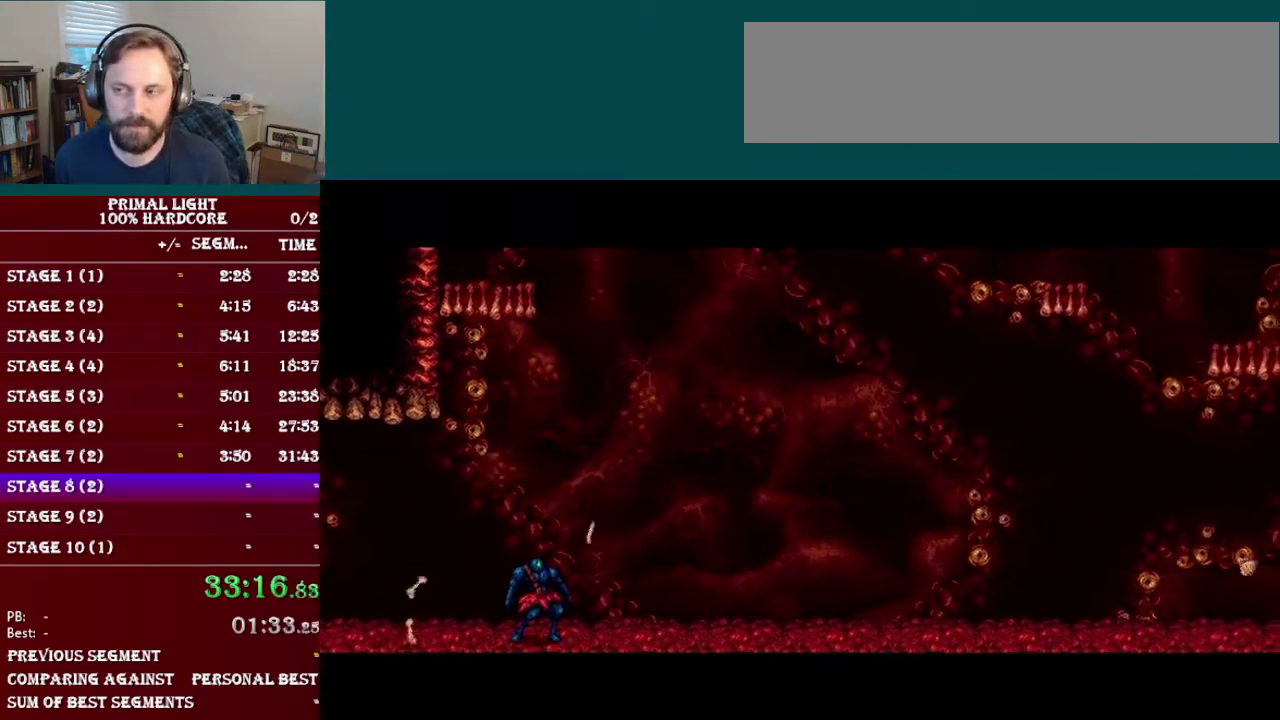
{"buttons": [], "events": []}
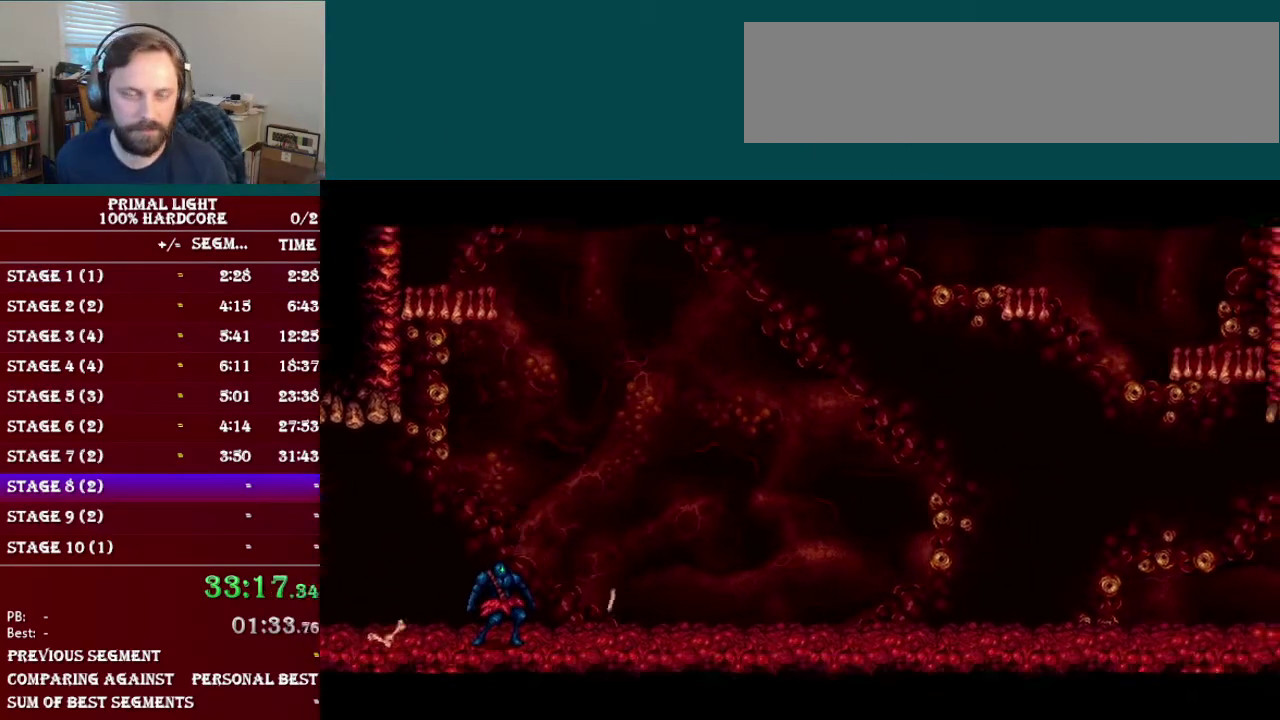
{"buttons": [], "events": []}
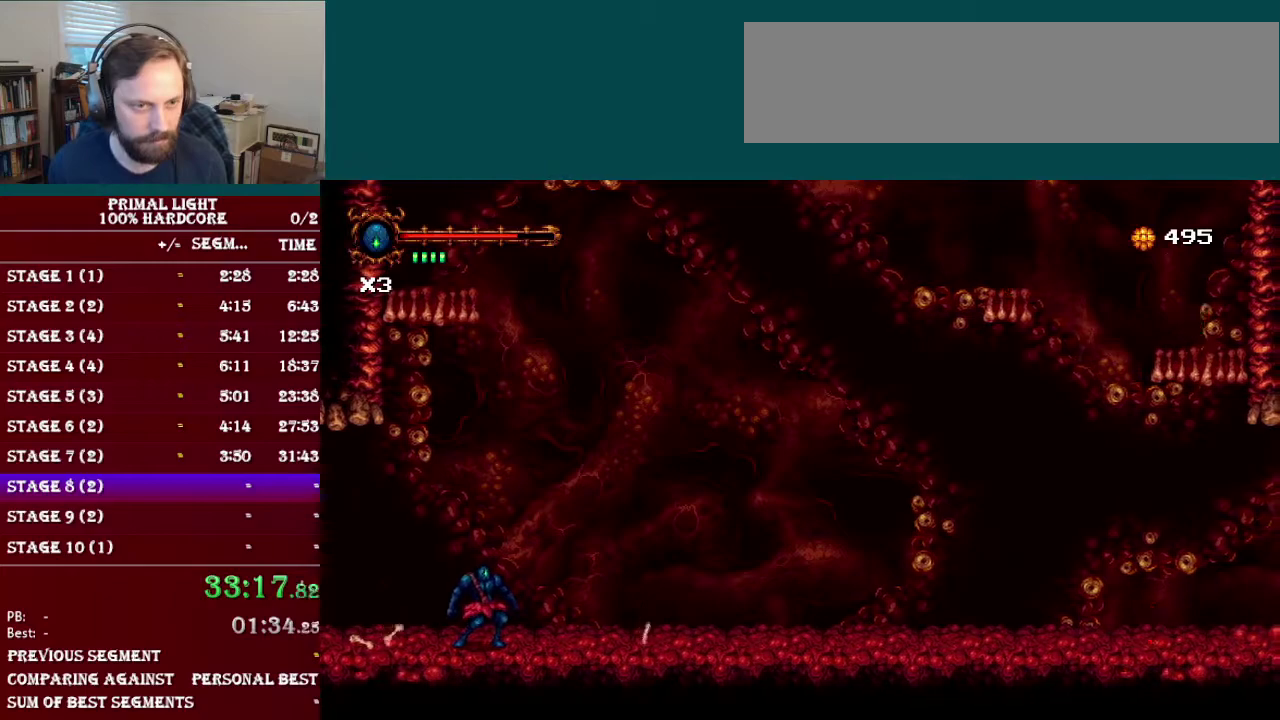
{"buttons": ["DPAD_RIGHT"], "events": [[200, "DPAD_RIGHT", "down"]]}
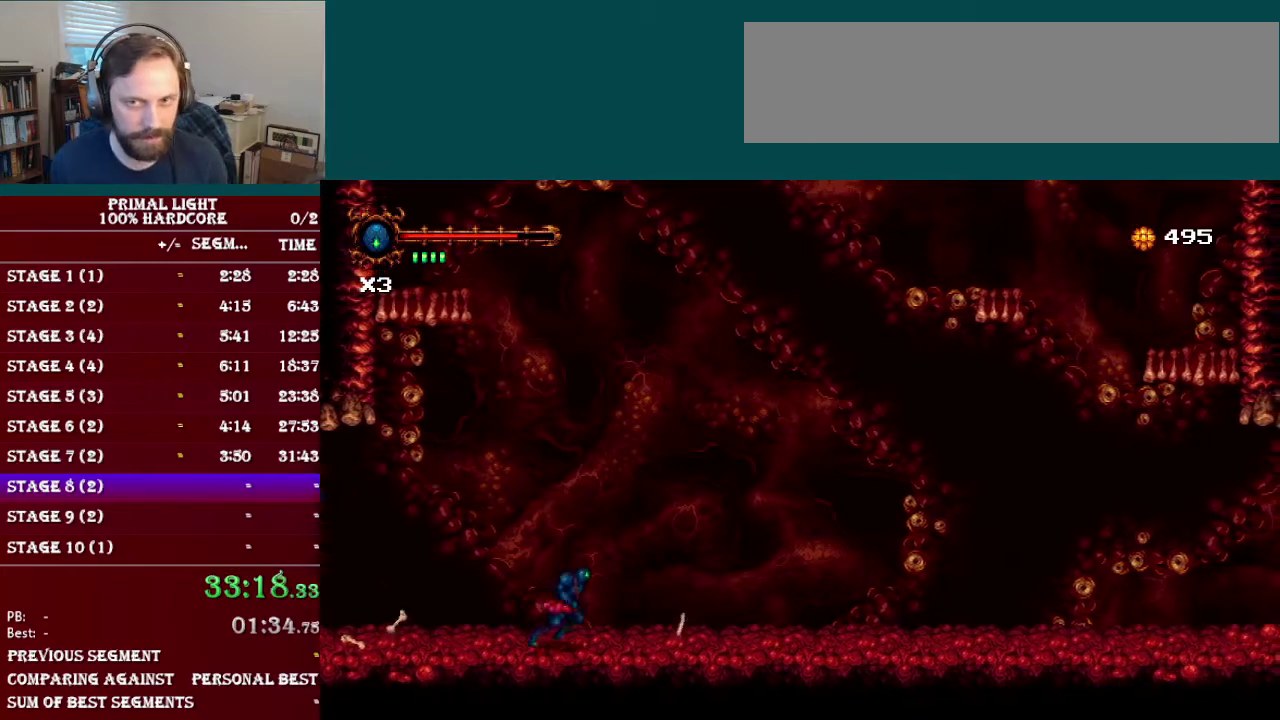
{"buttons": [], "events": [[234, "DPAD_RIGHT", "up"]]}
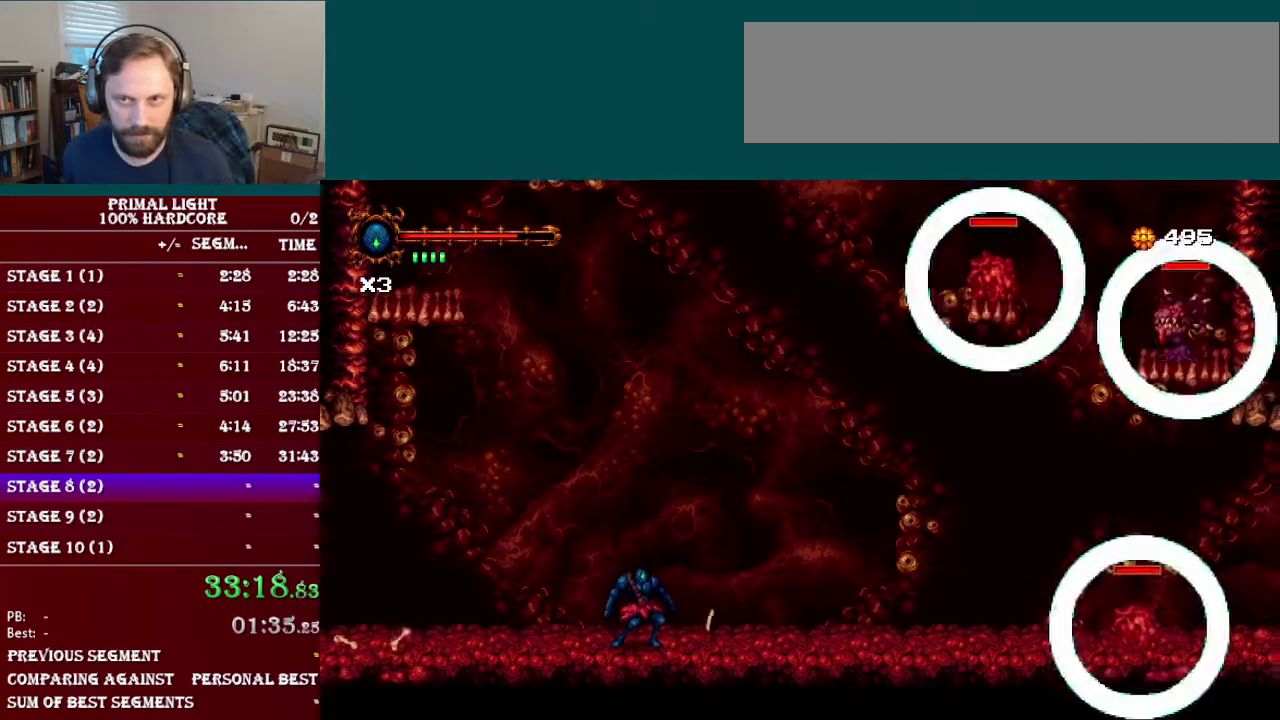
{"buttons": ["DPAD_RIGHT"], "events": [[401, "DPAD_RIGHT", "down"]]}